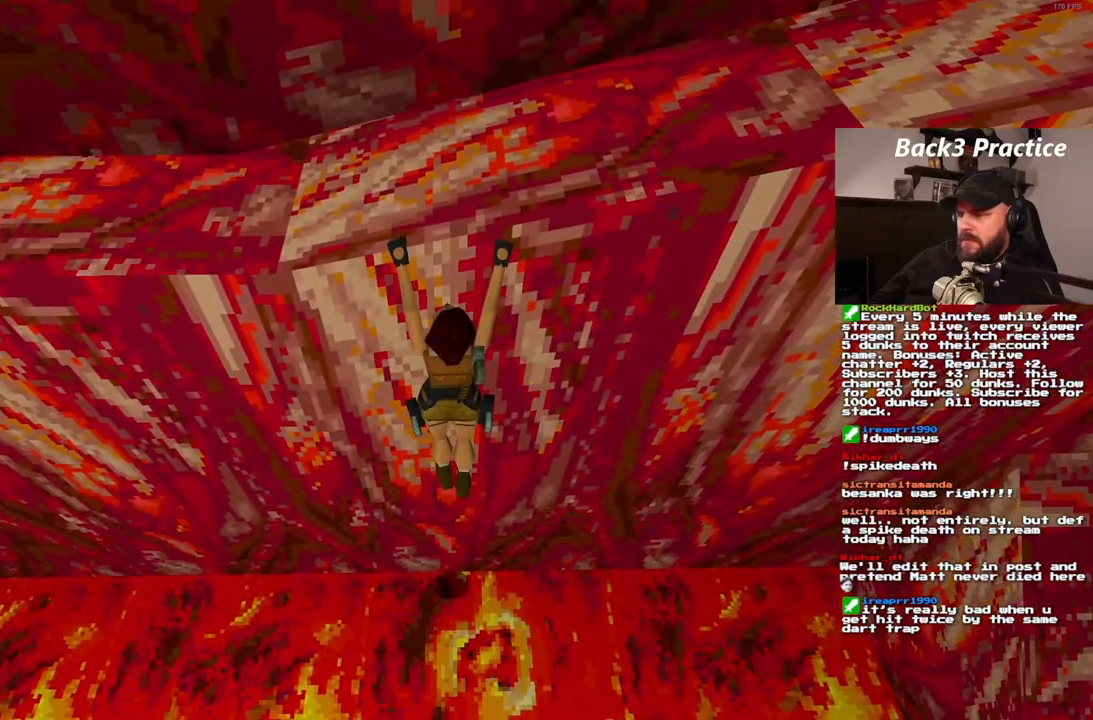
Gameplay with a controller (PlayStation layout); each line is a JSON object with the inputs held at the frame after it (dt_ms = milliseconds from this image to that frame). "events" lists button and stick changes between this image and that frame as [ms after this image, input, new state], when the widget could be followed in between. Not read: HOME L3 R3.
{"dt_ms": 500, "buttons": ["CROSS"], "left_stick": "center", "right_stick": "center", "events": []}
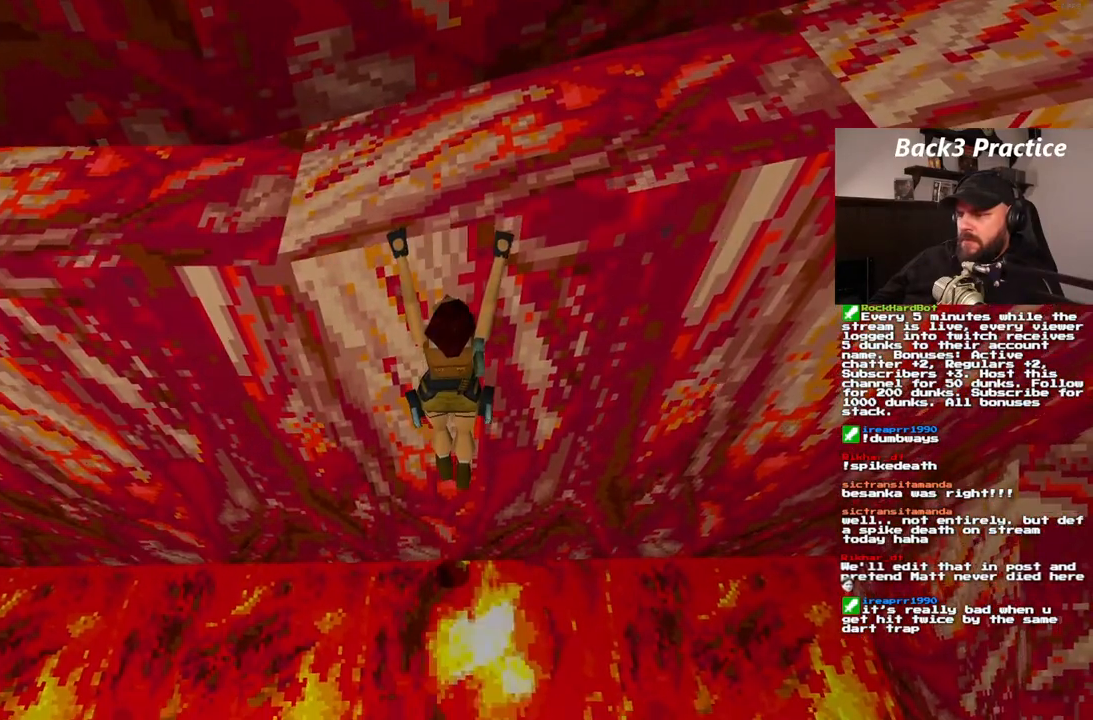
{"dt_ms": 500, "buttons": ["CROSS", "DPAD_RIGHT"], "left_stick": "center", "right_stick": "center", "events": [[500, "DPAD_RIGHT", "down"]]}
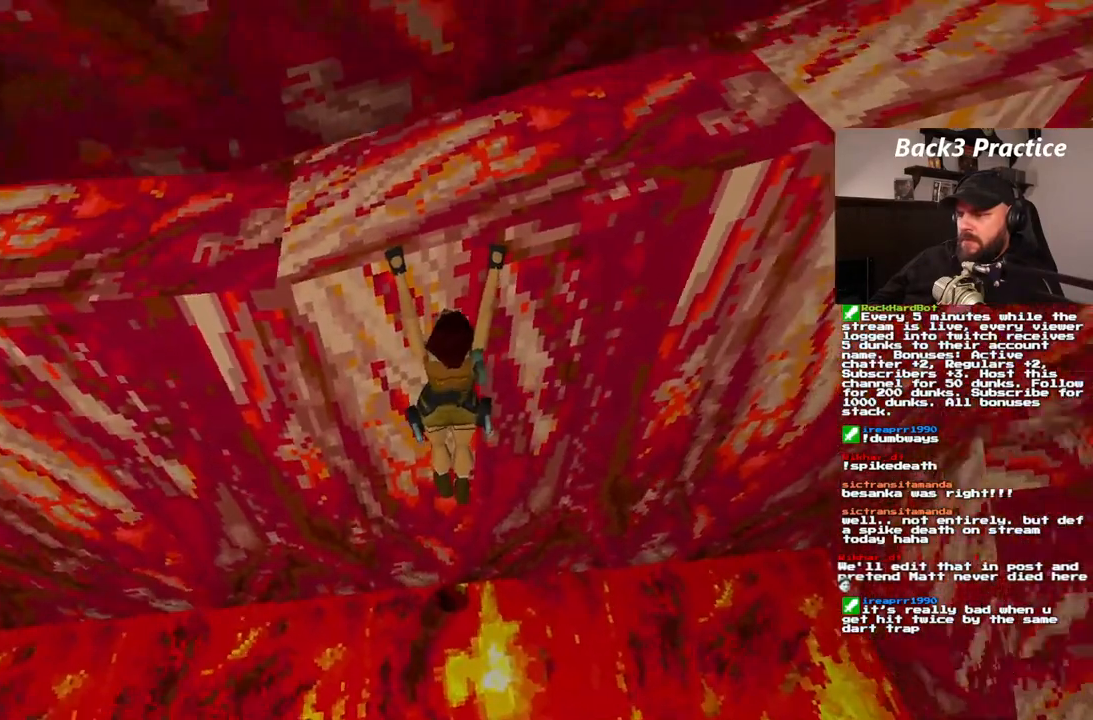
{"dt_ms": 500, "buttons": ["CROSS", "DPAD_RIGHT"], "left_stick": "center", "right_stick": "center", "events": []}
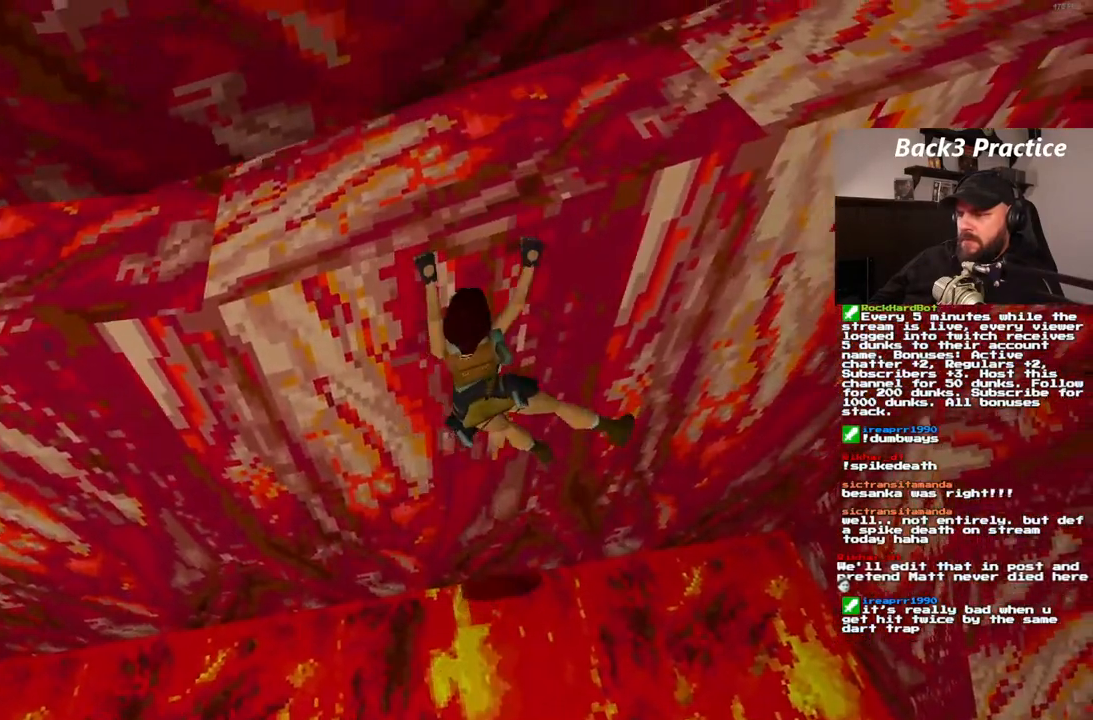
{"dt_ms": 500, "buttons": ["CROSS", "DPAD_RIGHT"], "left_stick": "center", "right_stick": "center", "events": []}
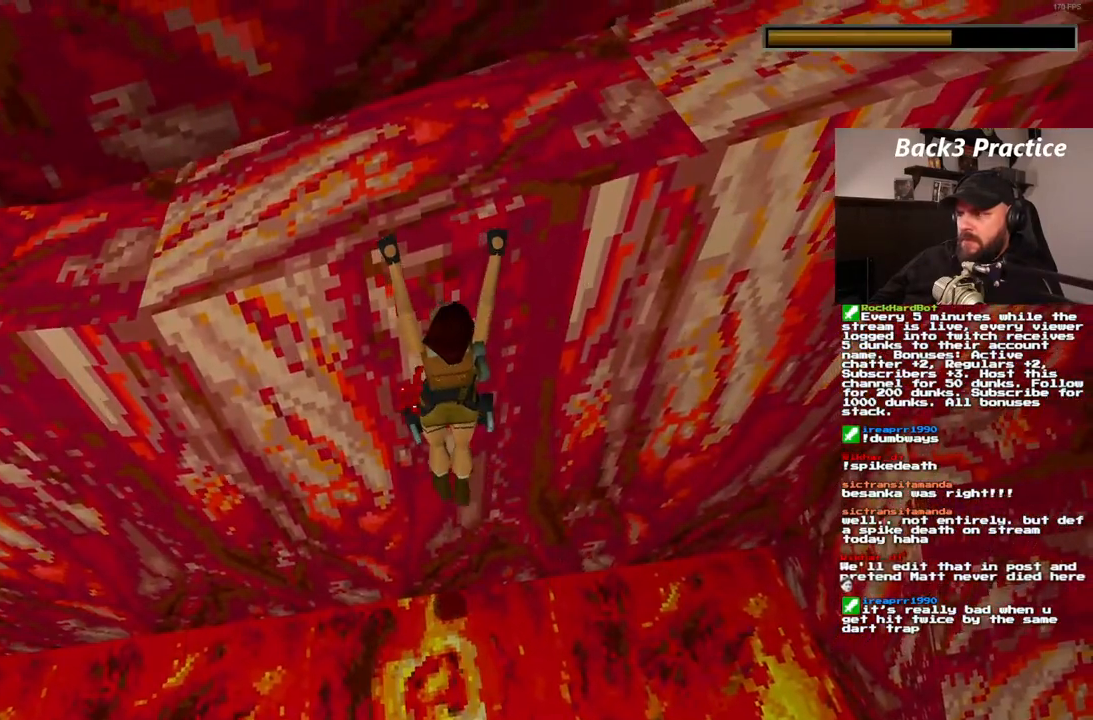
{"dt_ms": 500, "buttons": ["CROSS", "DPAD_RIGHT"], "left_stick": "center", "right_stick": "center", "events": []}
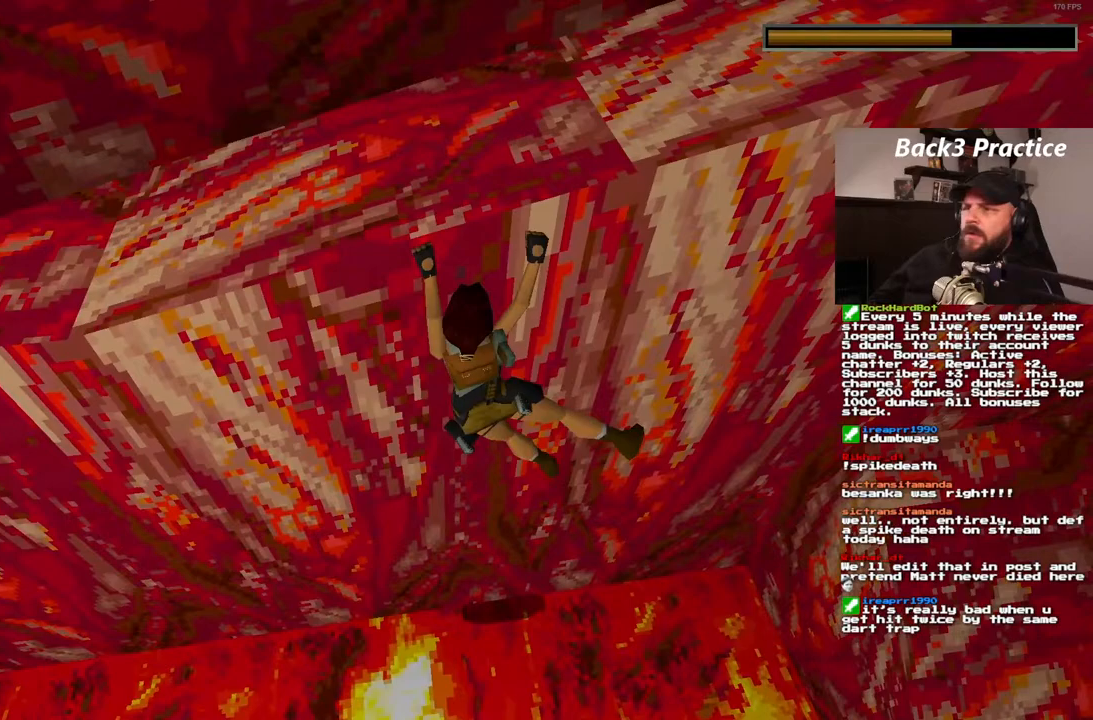
{"dt_ms": 500, "buttons": ["CROSS", "DPAD_RIGHT"], "left_stick": "center", "right_stick": "center", "events": []}
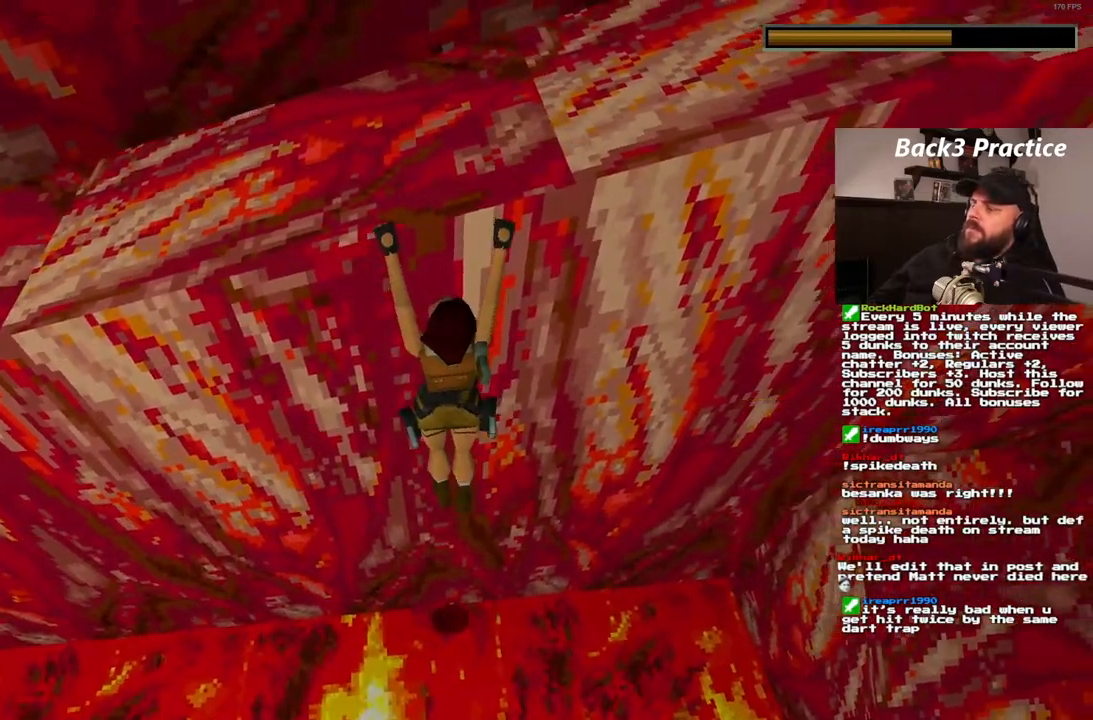
{"dt_ms": 500, "buttons": ["CROSS", "DPAD_RIGHT"], "left_stick": "center", "right_stick": "center", "events": []}
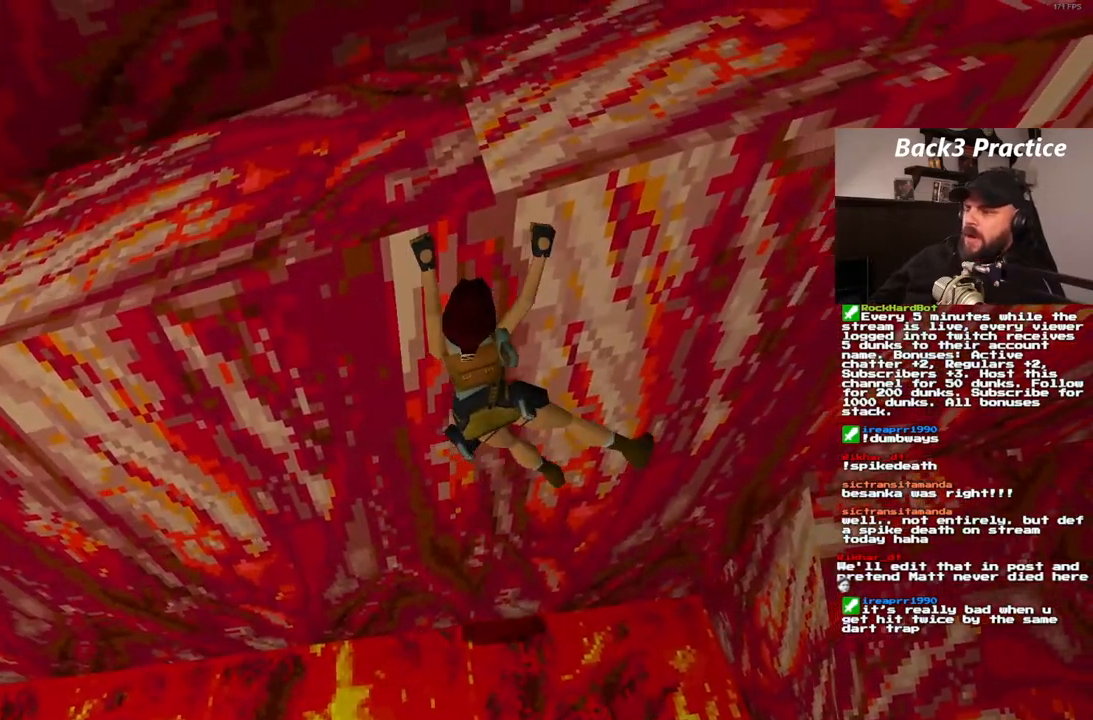
{"dt_ms": 500, "buttons": ["CROSS", "DPAD_RIGHT"], "left_stick": "center", "right_stick": "center", "events": []}
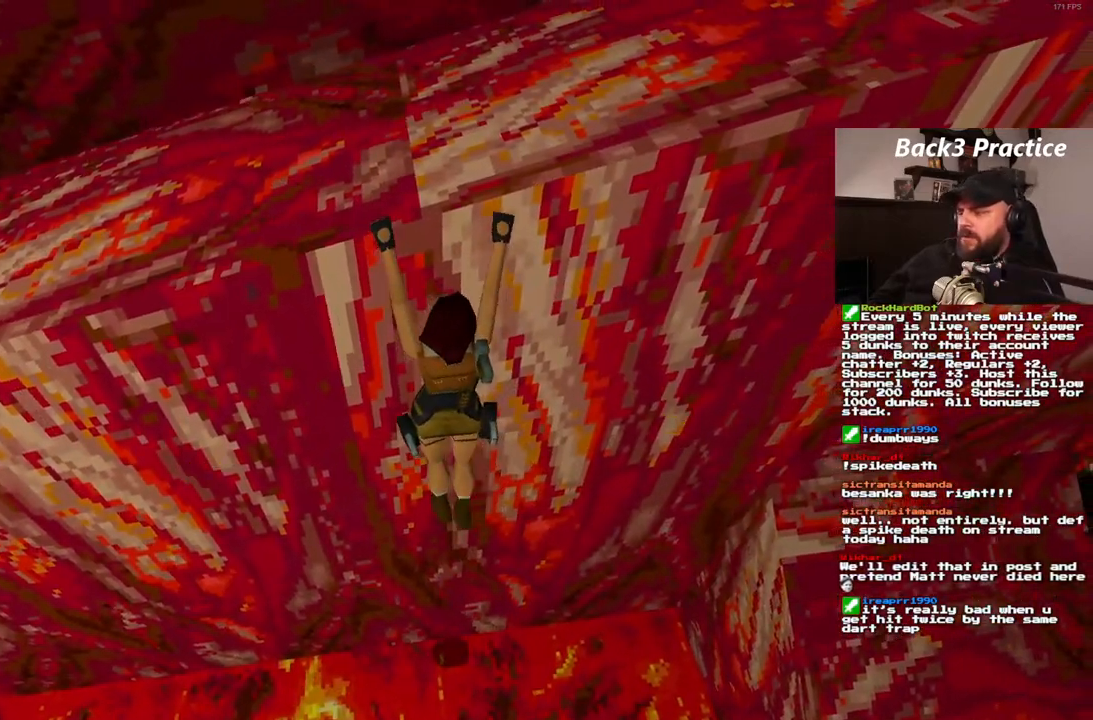
{"dt_ms": 500, "buttons": ["CROSS"], "left_stick": "center", "right_stick": "center", "events": [[400, "DPAD_RIGHT", "up"]]}
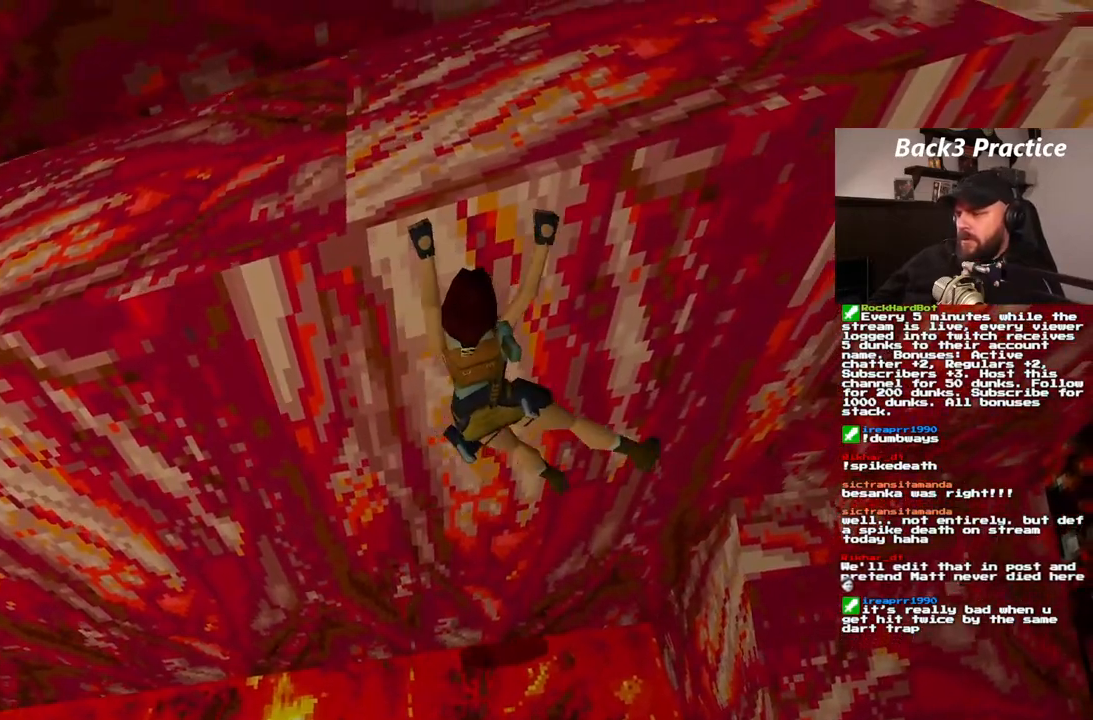
{"dt_ms": 500, "buttons": ["CROSS"], "left_stick": "center", "right_stick": "center", "events": []}
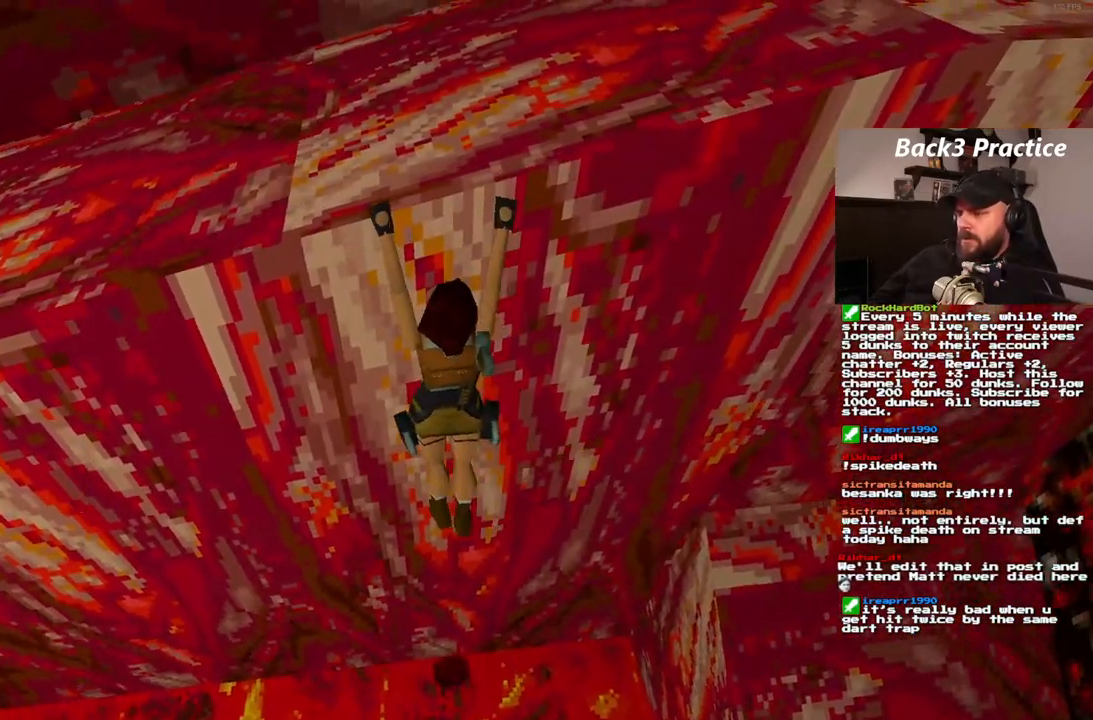
{"dt_ms": 500, "buttons": ["CROSS", "DPAD_RIGHT"], "left_stick": "center", "right_stick": "center", "events": [[233, "DPAD_RIGHT", "down"]]}
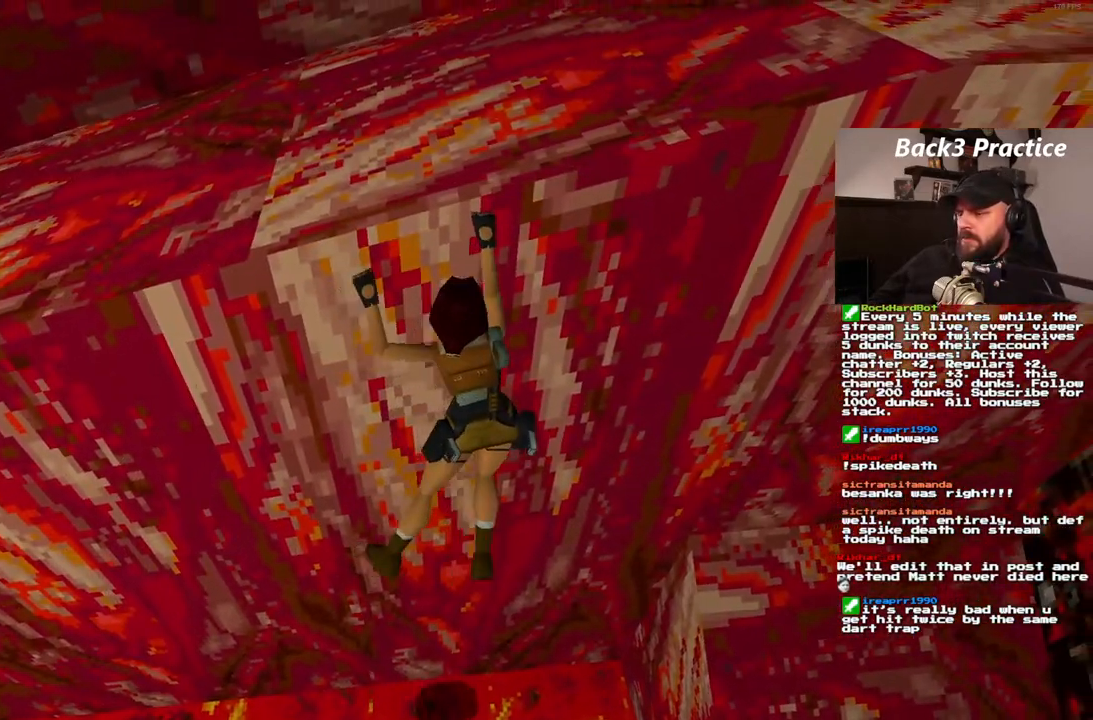
{"dt_ms": 500, "buttons": ["CROSS"], "left_stick": "center", "right_stick": "center", "events": [[17, "CROSS", "up"], [17, "DPAD_RIGHT", "up"], [67, "CROSS", "down"]]}
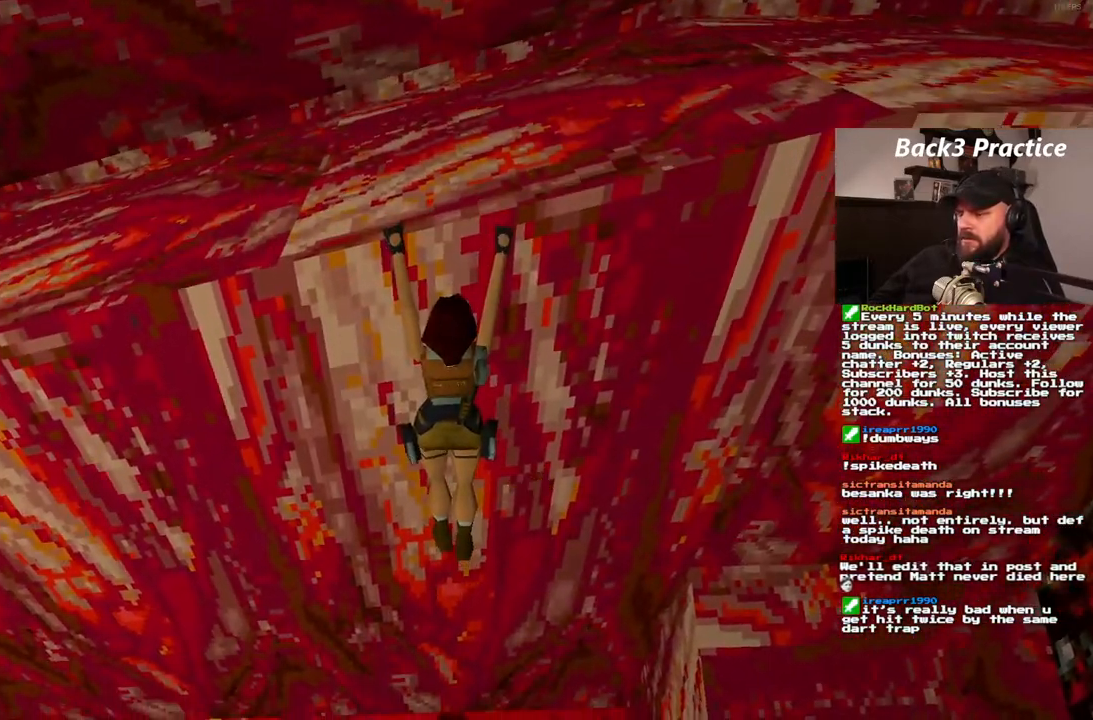
{"dt_ms": 500, "buttons": ["CROSS"], "left_stick": "center", "right_stick": "center", "events": []}
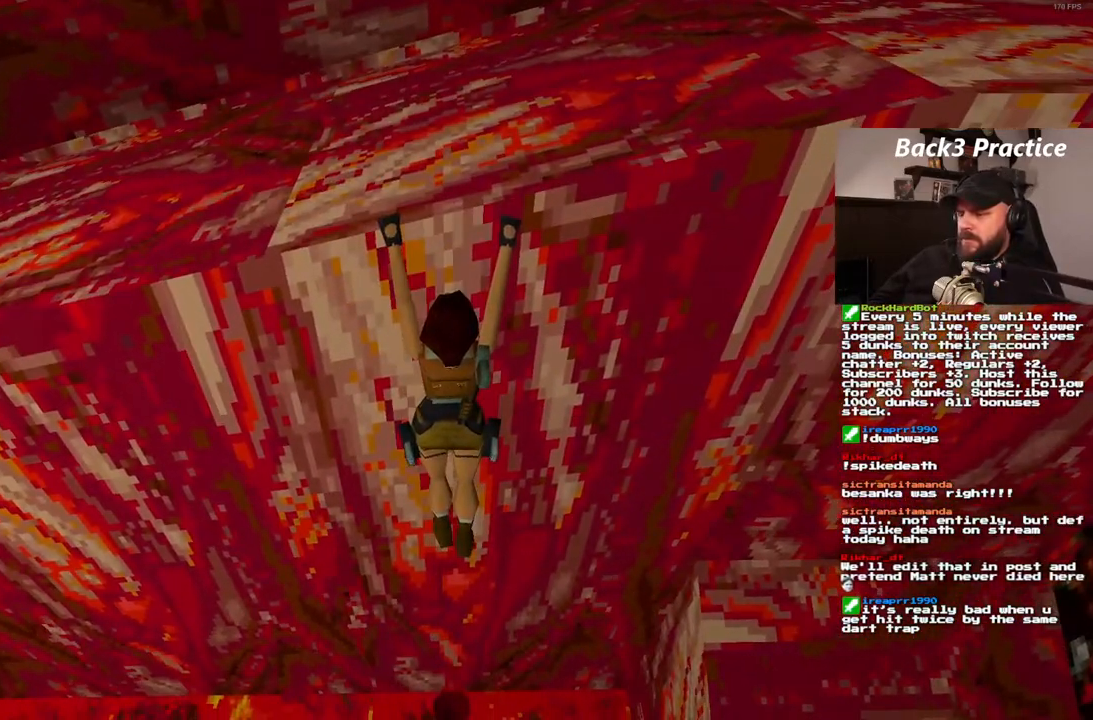
{"dt_ms": 500, "buttons": ["CROSS"], "left_stick": "center", "right_stick": "center", "events": []}
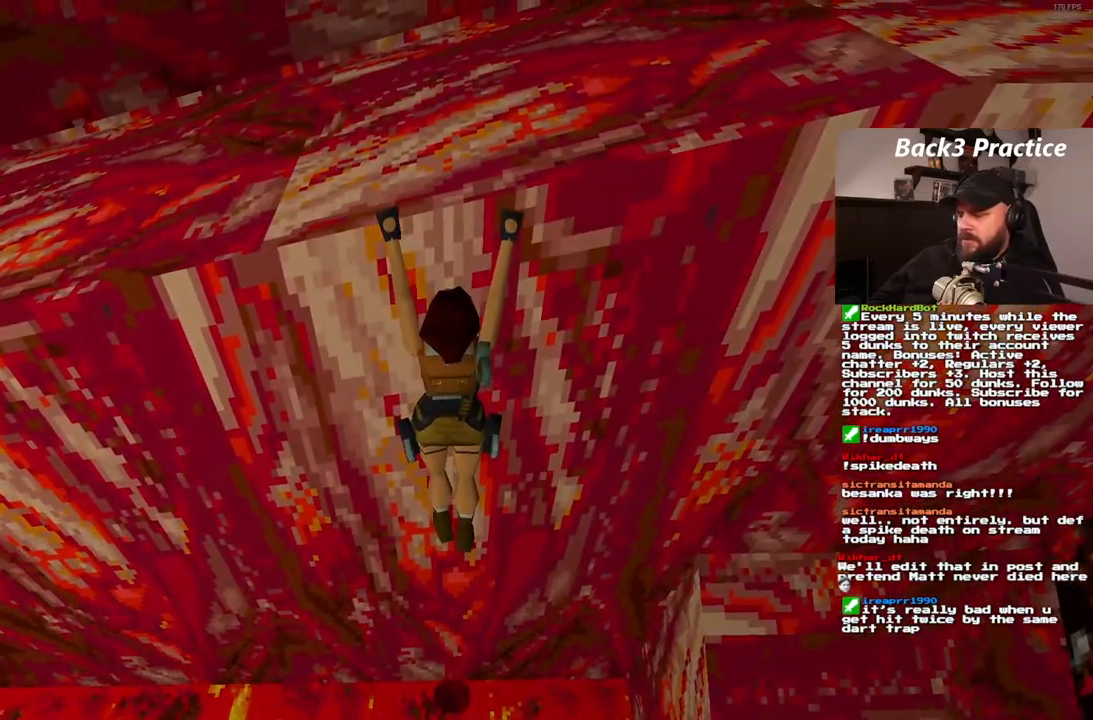
{"dt_ms": 500, "buttons": ["CROSS"], "left_stick": "center", "right_stick": "center", "events": []}
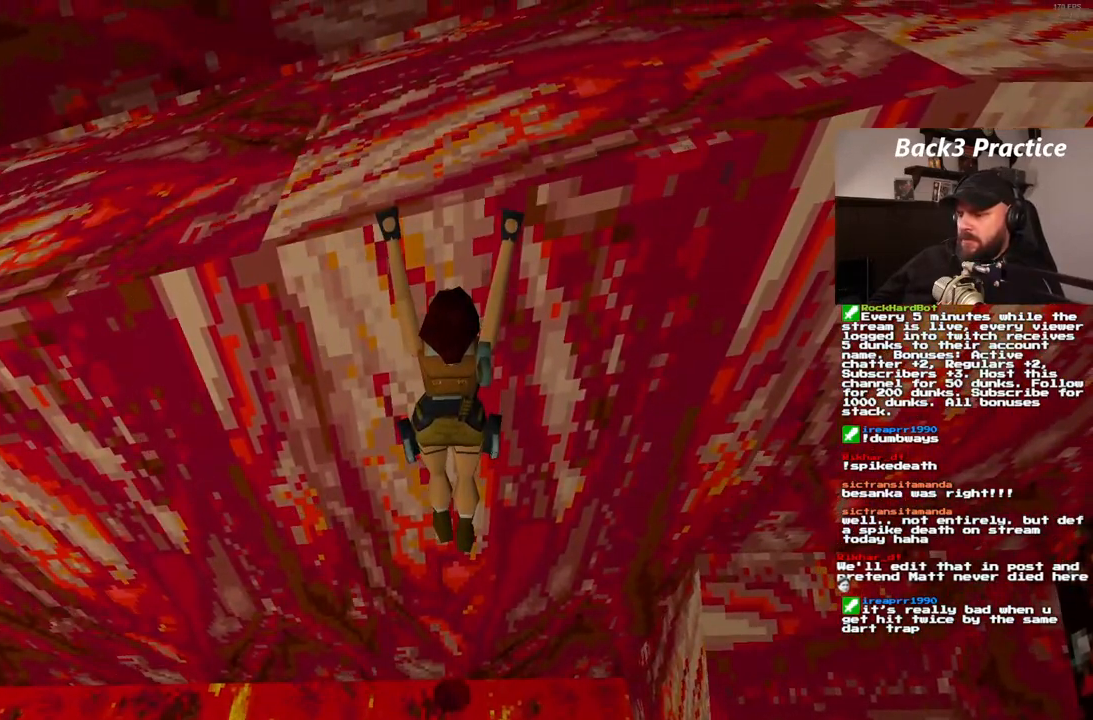
{"dt_ms": 500, "buttons": ["CROSS"], "left_stick": "center", "right_stick": "center", "events": []}
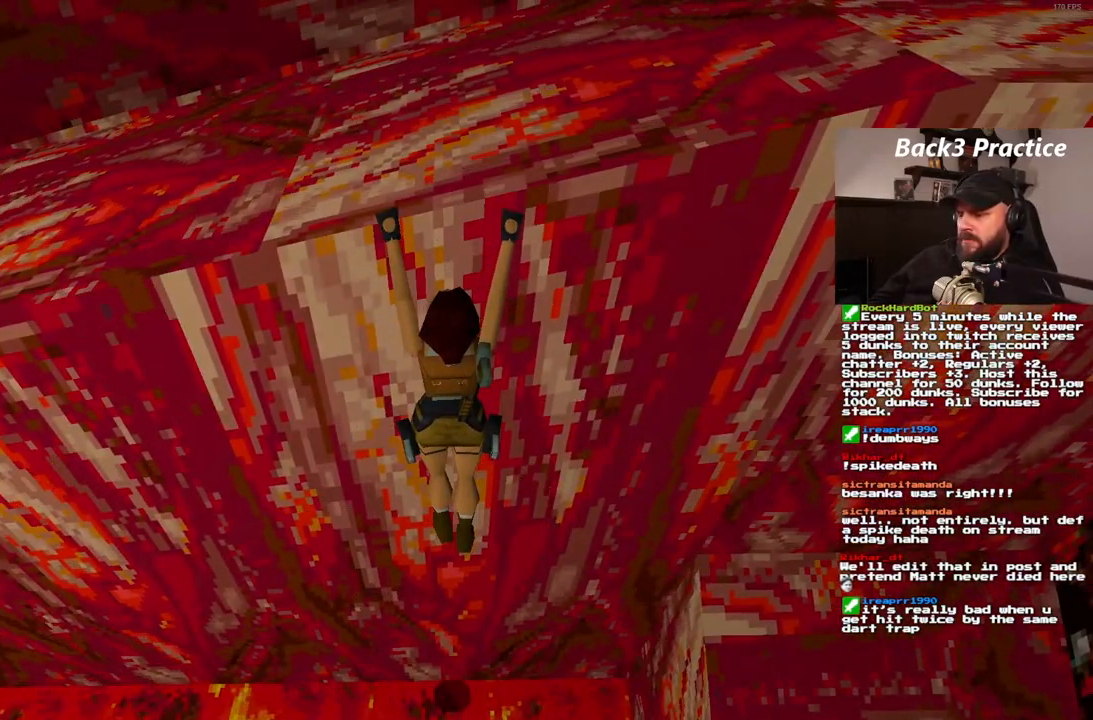
{"dt_ms": 500, "buttons": ["CROSS"], "left_stick": "center", "right_stick": "center", "events": []}
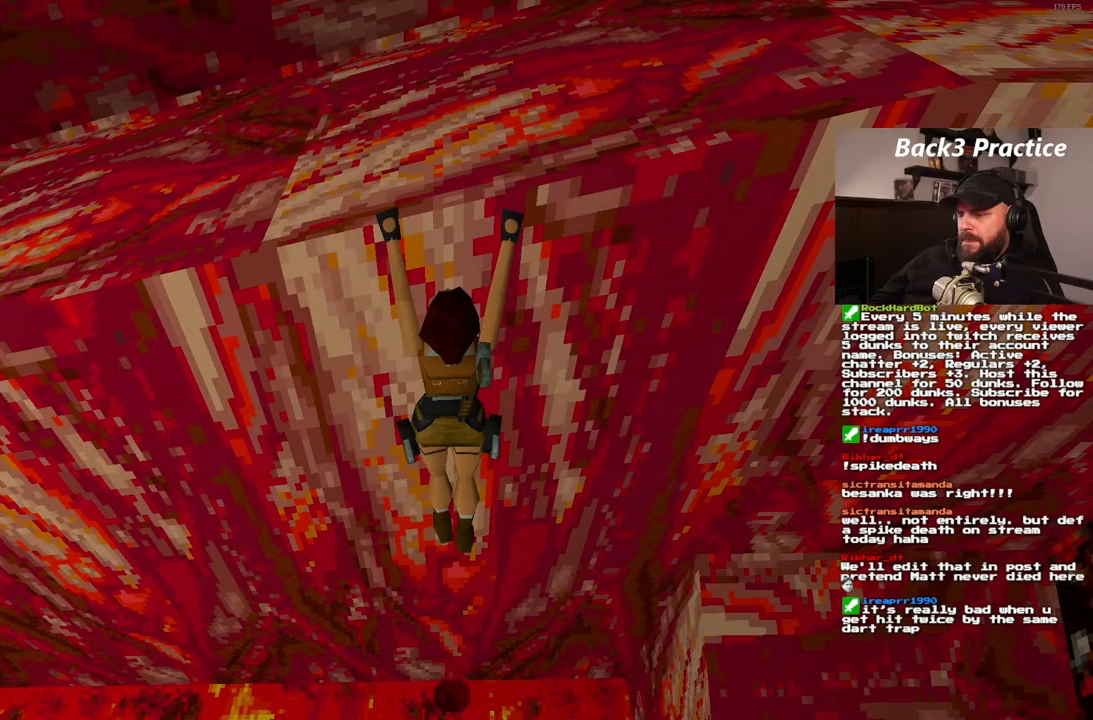
{"dt_ms": 500, "buttons": ["CROSS"], "left_stick": "center", "right_stick": "center", "events": []}
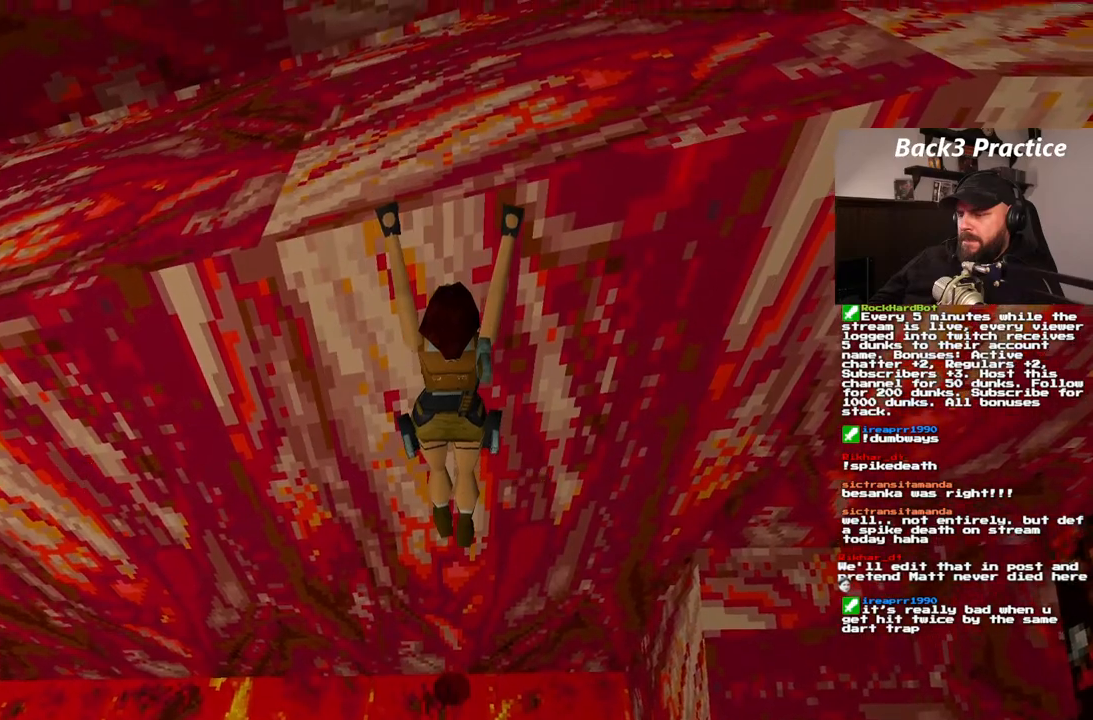
{"dt_ms": 500, "buttons": ["CROSS", "DPAD_RIGHT"], "left_stick": "center", "right_stick": "center", "events": [[150, "DPAD_RIGHT", "down"]]}
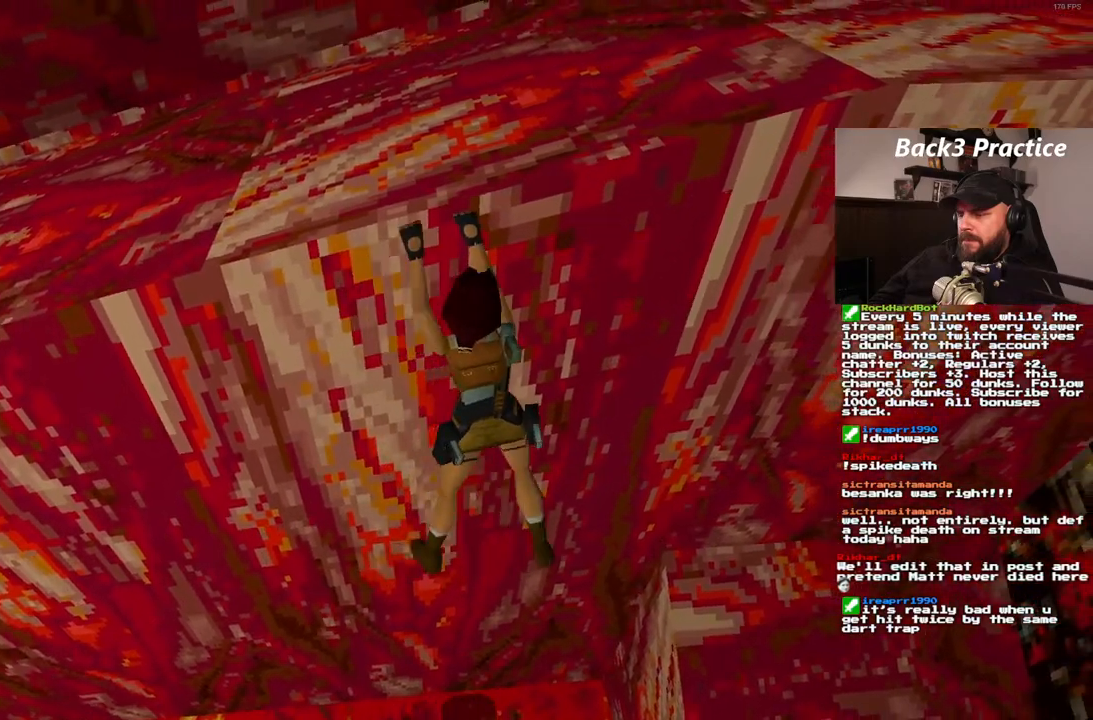
{"dt_ms": 1000, "buttons": ["CROSS", "DPAD_RIGHT"], "left_stick": "center", "right_stick": "center", "events": []}
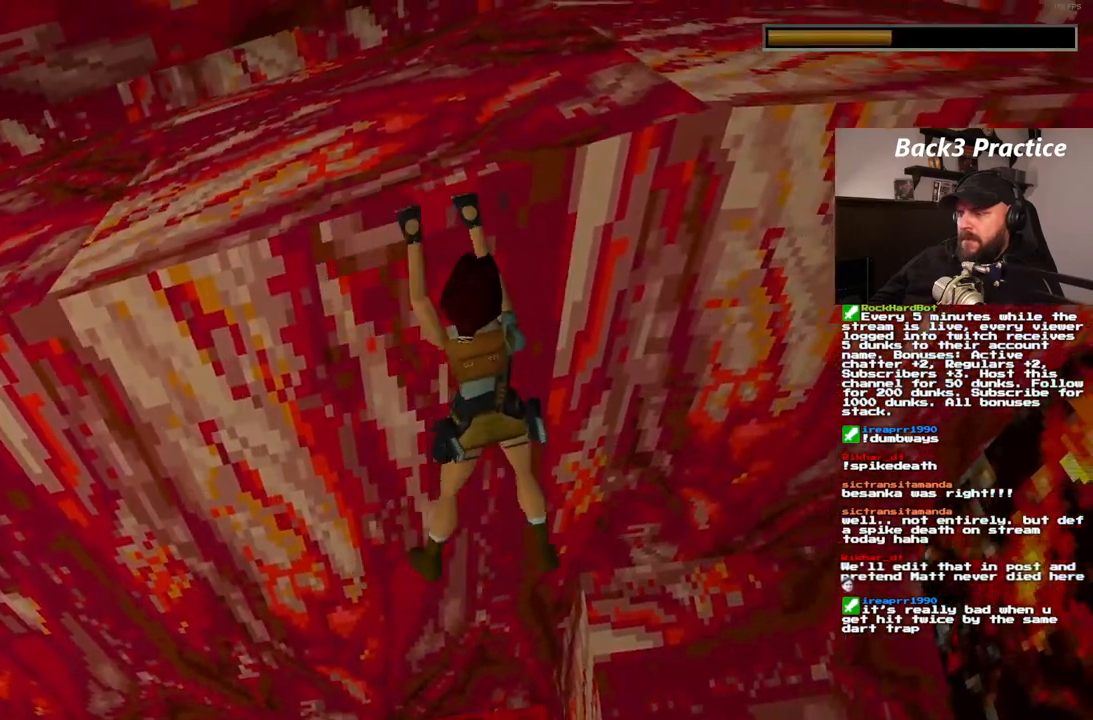
{"dt_ms": 500, "buttons": ["CROSS", "DPAD_RIGHT"], "left_stick": "center", "right_stick": "center", "events": []}
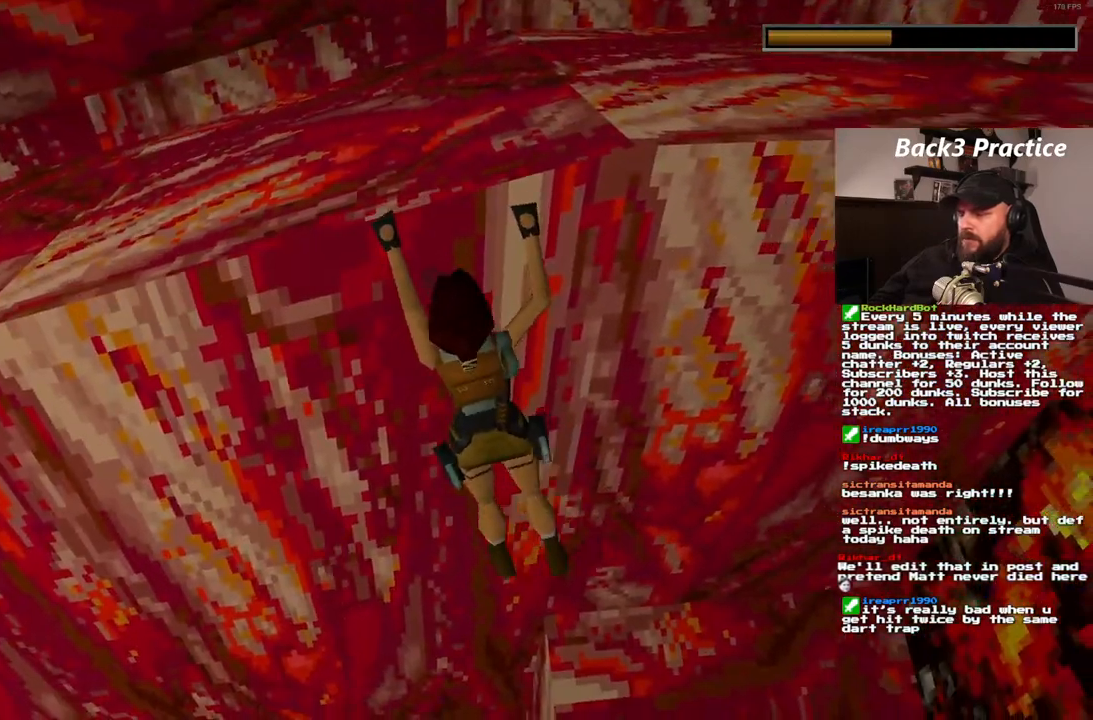
{"dt_ms": 500, "buttons": ["CROSS"], "left_stick": "center", "right_stick": "center", "events": [[133, "DPAD_RIGHT", "up"]]}
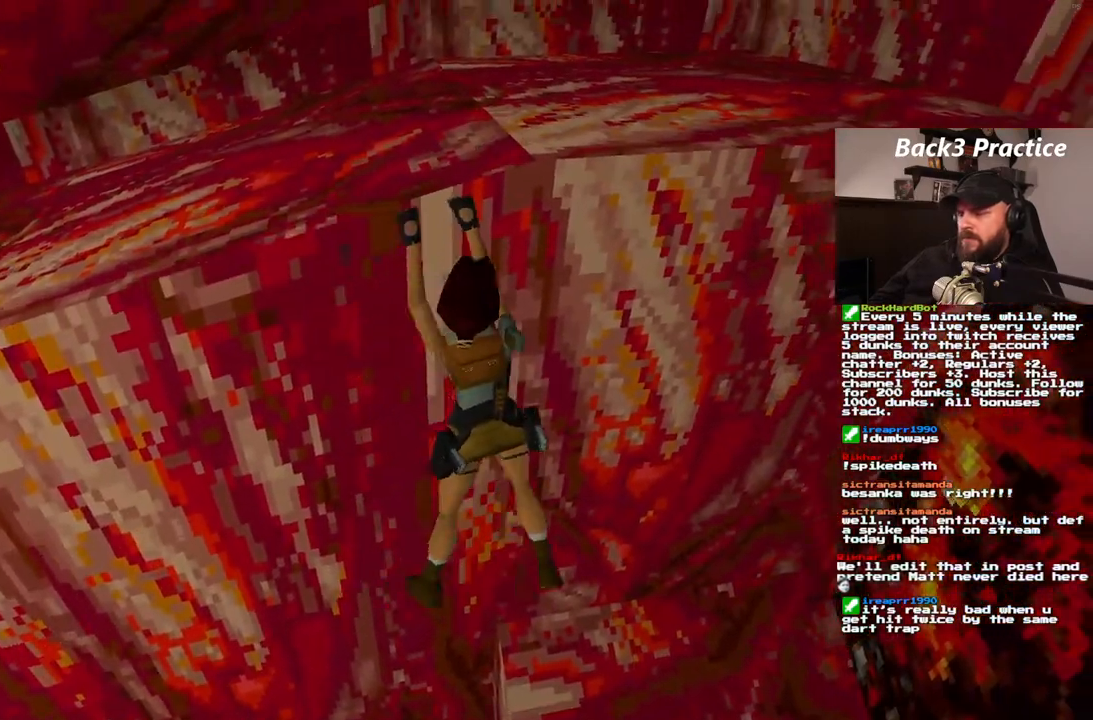
{"dt_ms": 500, "buttons": ["CROSS"], "left_stick": "center", "right_stick": "center", "events": []}
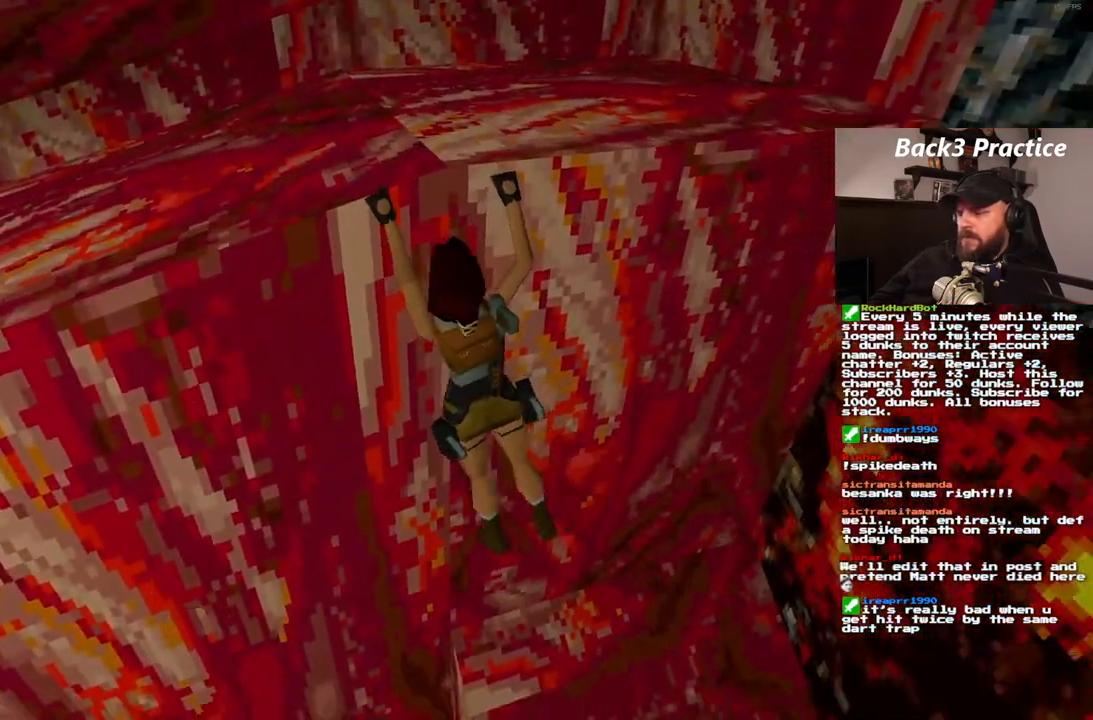
{"dt_ms": 500, "buttons": ["CROSS"], "left_stick": "center", "right_stick": "center", "events": [[133, "DPAD_RIGHT", "down"], [283, "DPAD_RIGHT", "up"]]}
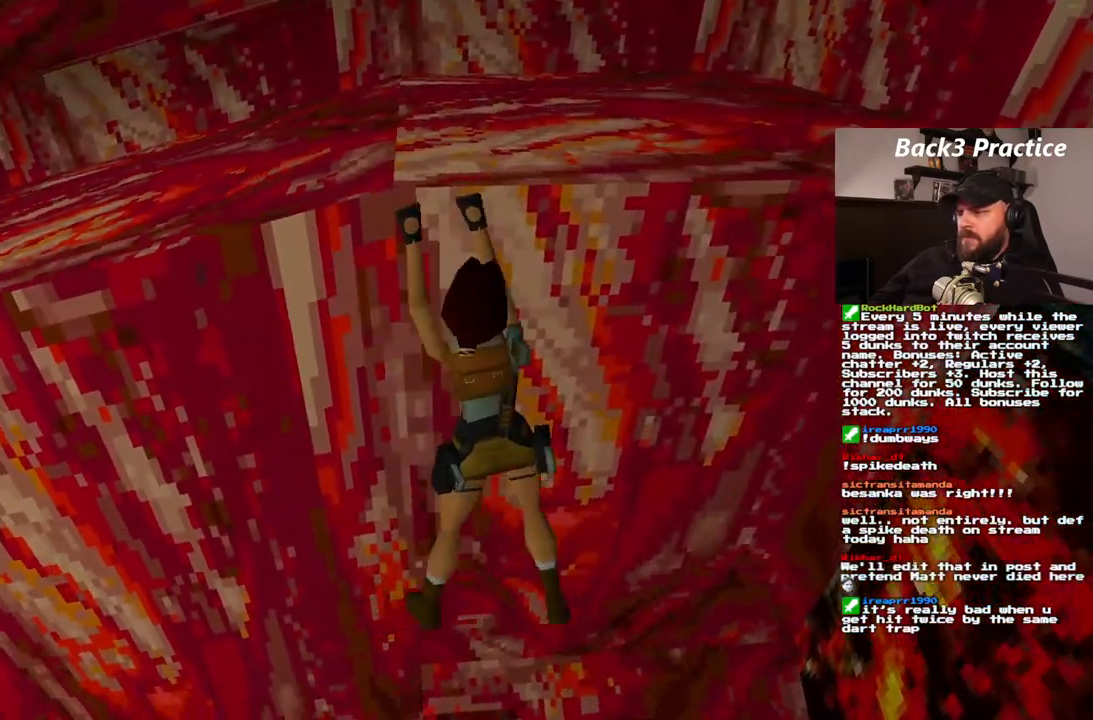
{"dt_ms": 500, "buttons": [], "left_stick": "center", "right_stick": "center", "events": [[50, "CROSS", "up"]]}
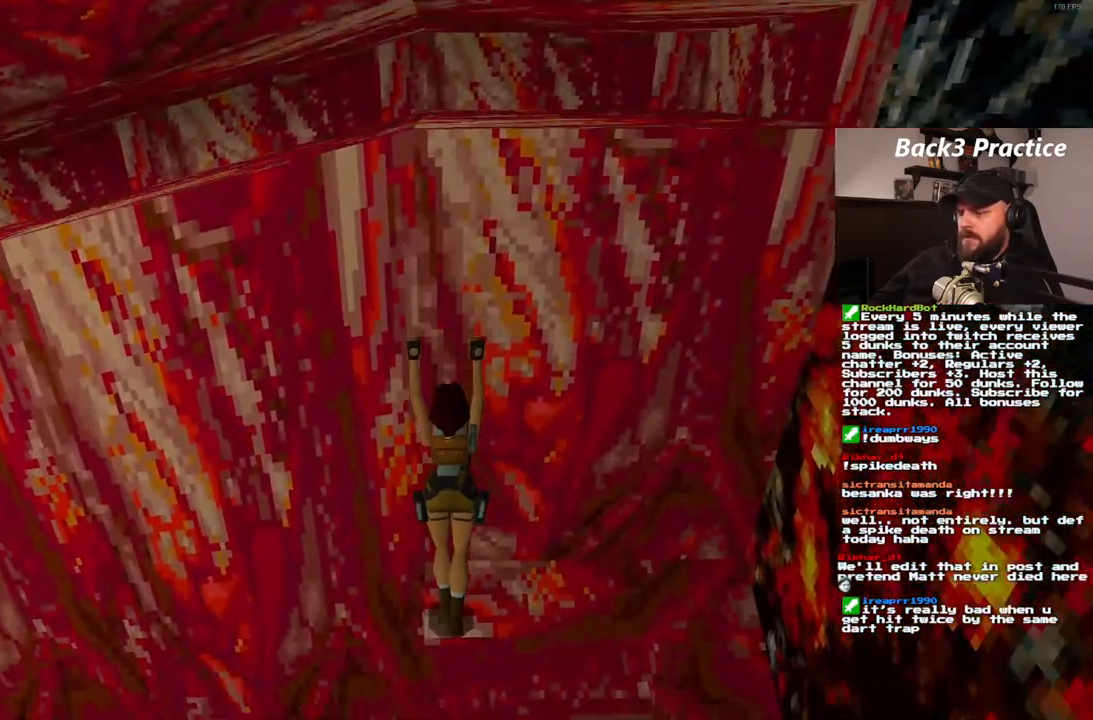
{"dt_ms": 500, "buttons": [], "left_stick": "center", "right_stick": "center"}
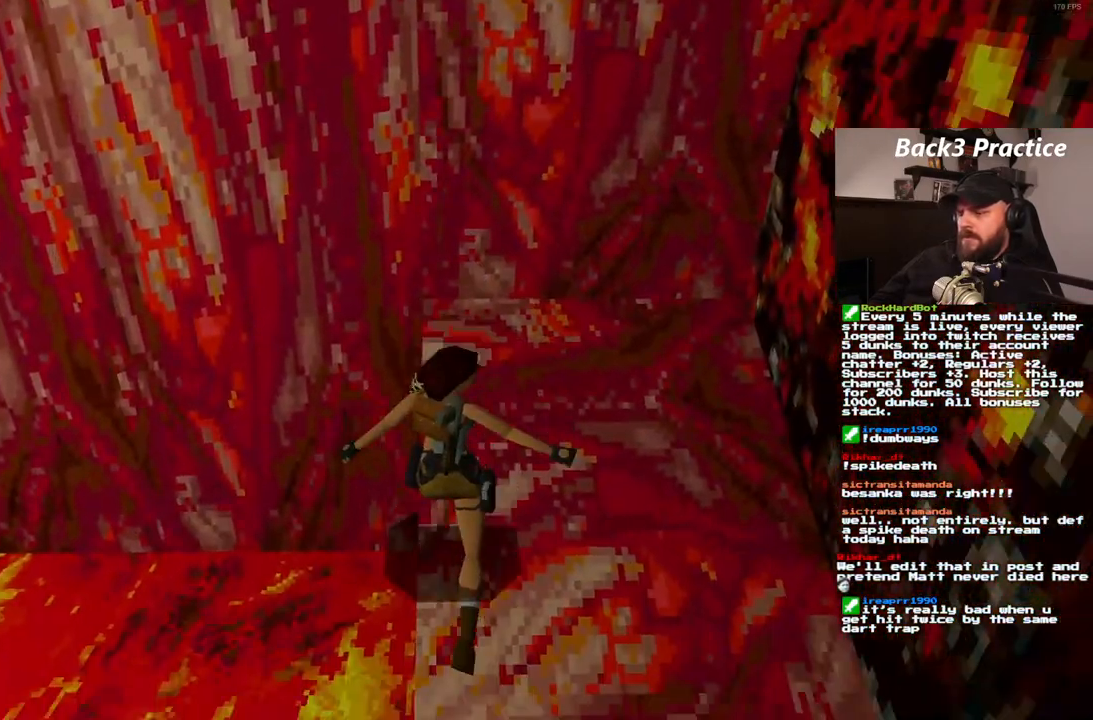
{"dt_ms": 500, "buttons": [], "left_stick": "center", "right_stick": "center", "events": []}
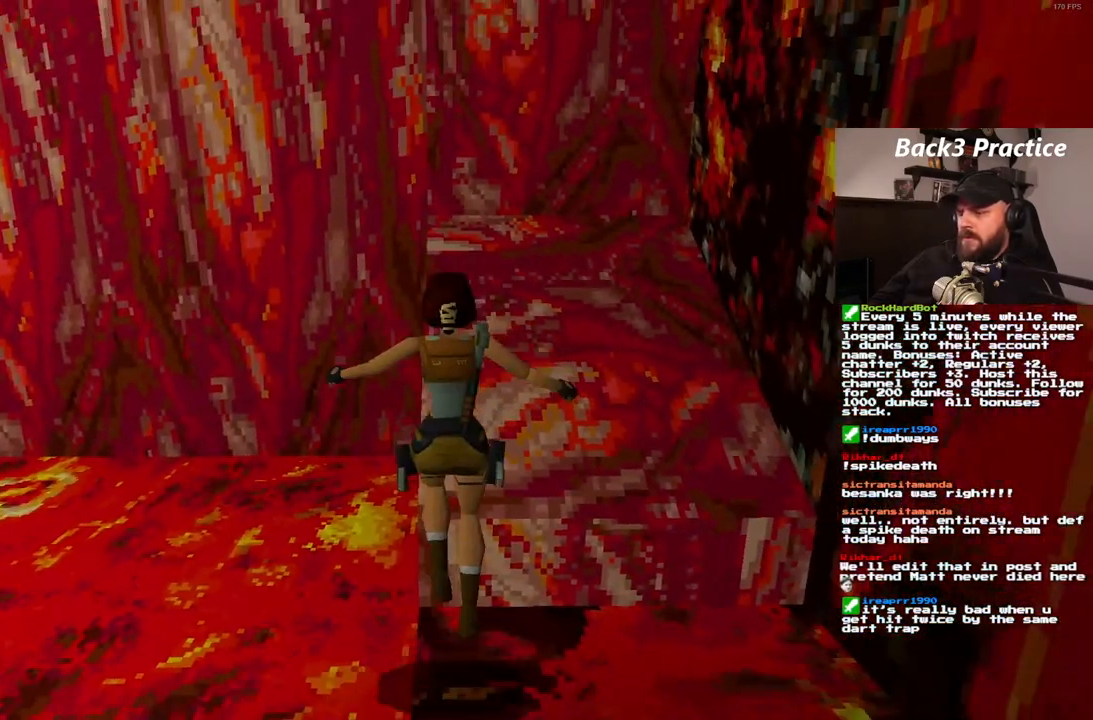
{"dt_ms": 500, "buttons": [], "left_stick": "center", "right_stick": "center", "events": []}
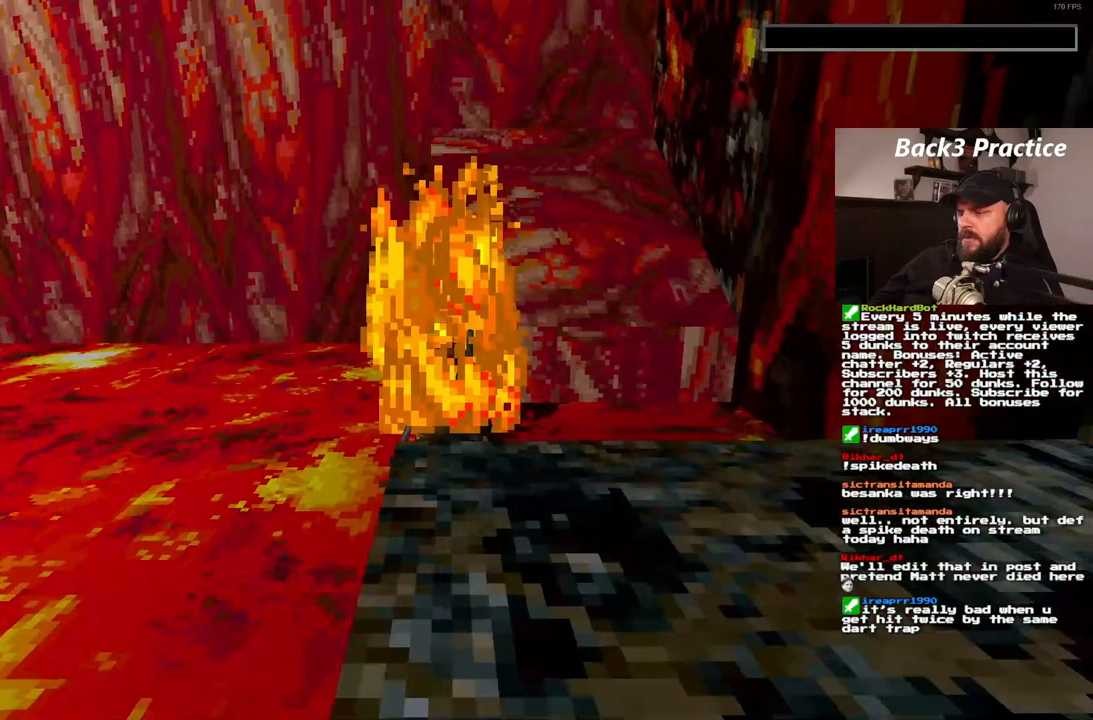
{"dt_ms": 500, "buttons": ["CROSS"], "left_stick": "center", "right_stick": "center", "events": [[200, "CROSS", "down"], [250, "CROSS", "up"], [317, "CROSS", "down"], [400, "CROSS", "up"], [467, "CROSS", "down"]]}
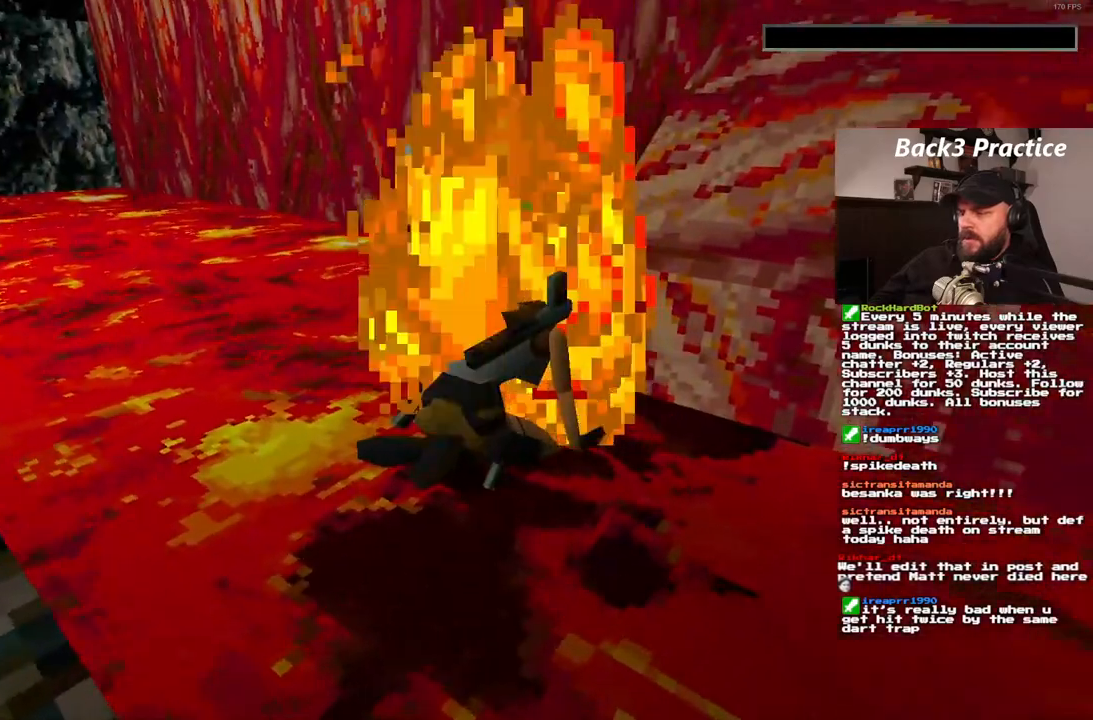
{"dt_ms": 500, "buttons": [], "left_stick": "center", "right_stick": "center", "events": [[50, "CROSS", "up"], [100, "CROSS", "down"], [167, "CROSS", "up"], [250, "CROSS", "down"], [300, "CROSS", "up"], [383, "CROSS", "down"], [450, "CROSS", "up"]]}
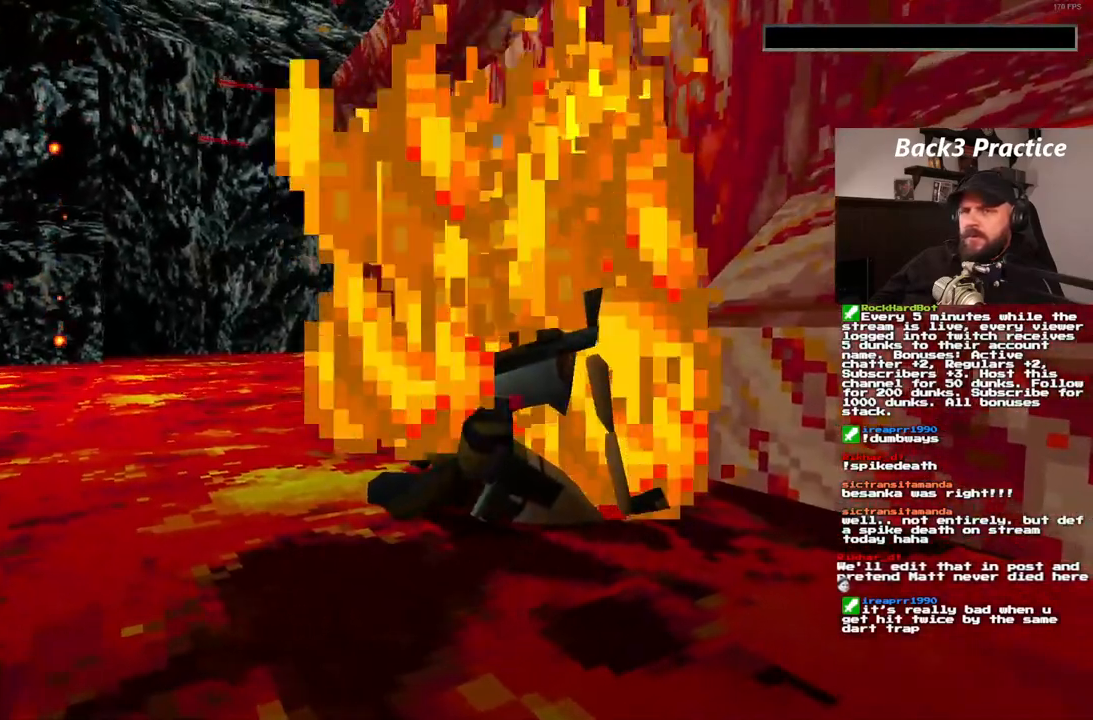
{"dt_ms": 500, "buttons": [], "left_stick": "center", "right_stick": "center", "events": [[17, "CROSS", "down"], [100, "CROSS", "up"], [167, "CROSS", "down"], [267, "CROSS", "up"]]}